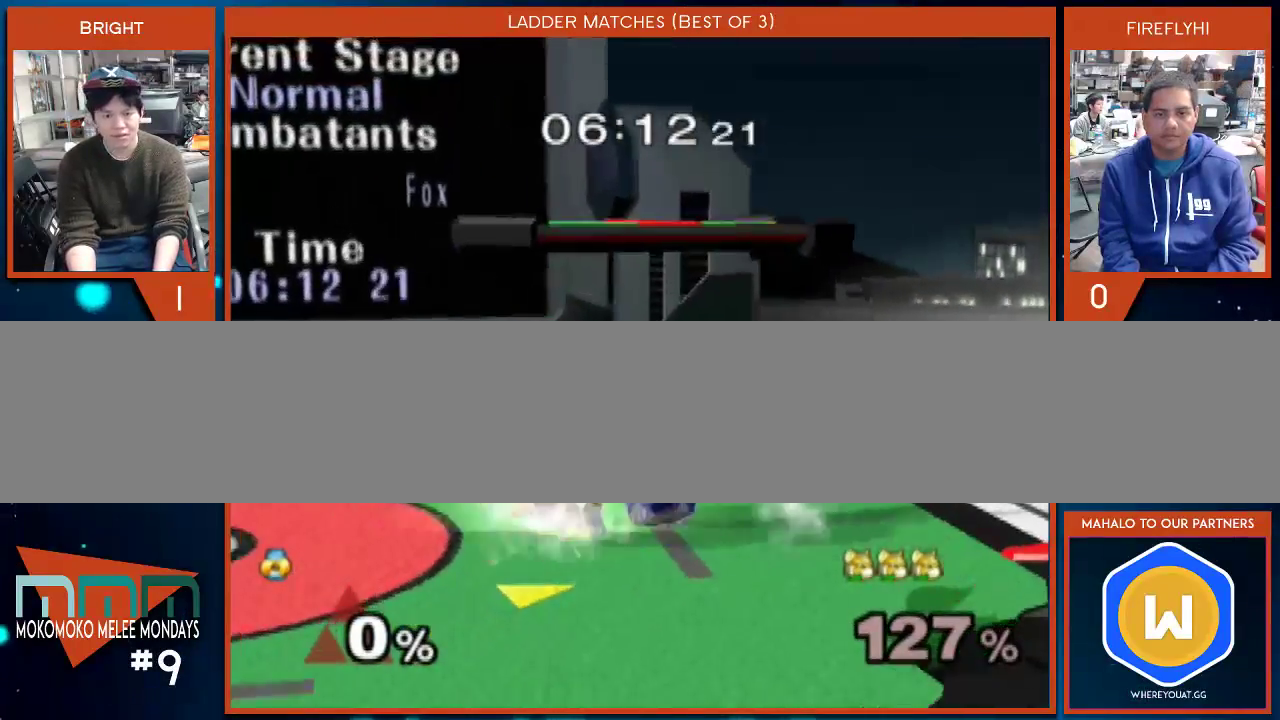
Gameplay with a controller (Nintendo layout); each line is a JSON object with the inputs held at the frame after it. "events" lists button and stick changes between this image and that frame as [ms after this image, input, new state], when the widget could be followed in between. Not read: L3 R1 R2 R3 START.
{"buttons": [], "left_stick": "right", "right_stick": "center", "events": [[100, "left_stick", "down-left"], [200, "left_stick", "center"], [450, "left_stick", "right"]]}
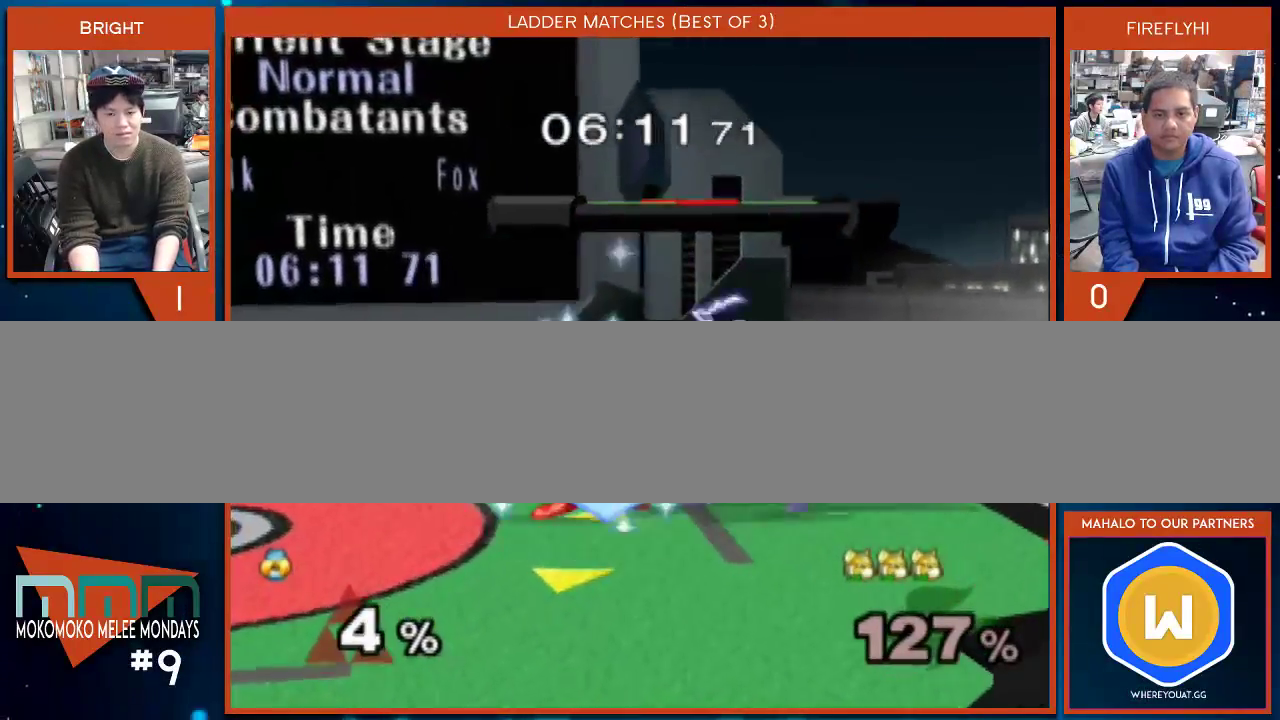
{"buttons": [], "left_stick": "left", "right_stick": "center", "events": [[33, "left_stick", "center"], [383, "left_stick", "left"]]}
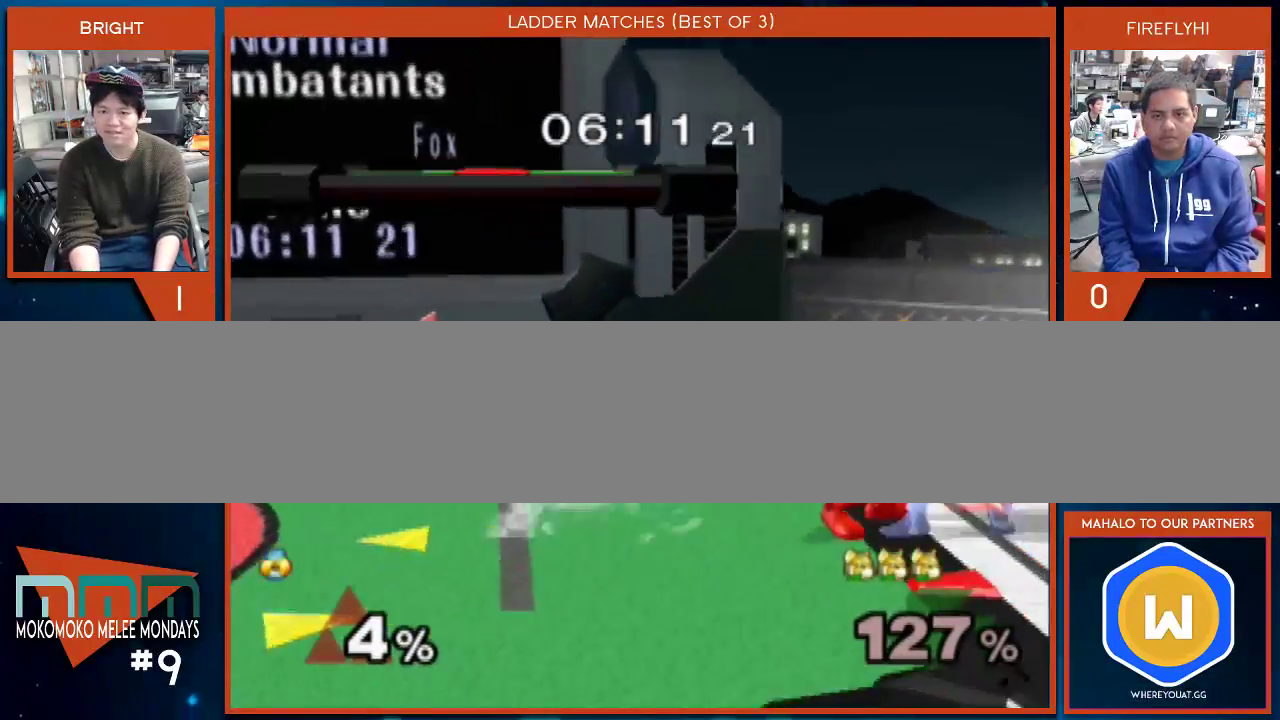
{"buttons": [], "left_stick": "left", "right_stick": "center", "events": []}
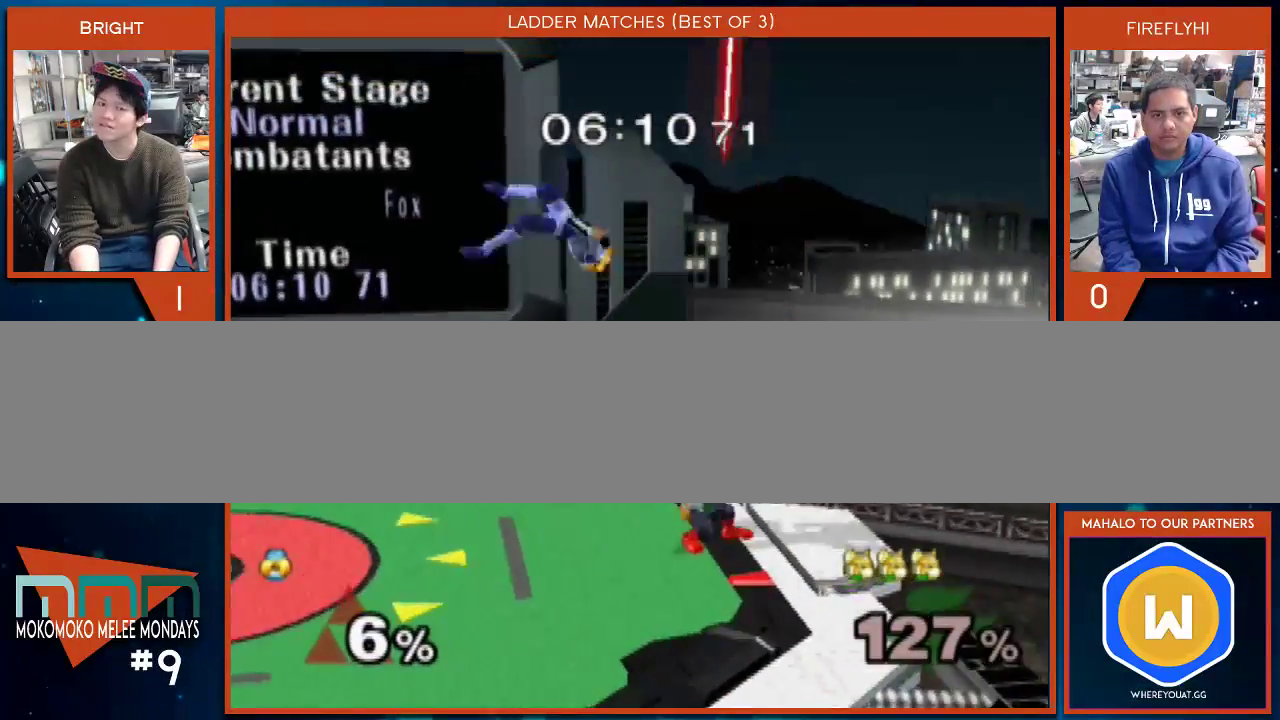
{"buttons": [], "left_stick": "left", "right_stick": "center", "events": [[17, "left_stick", "center"], [233, "left_stick", "left"]]}
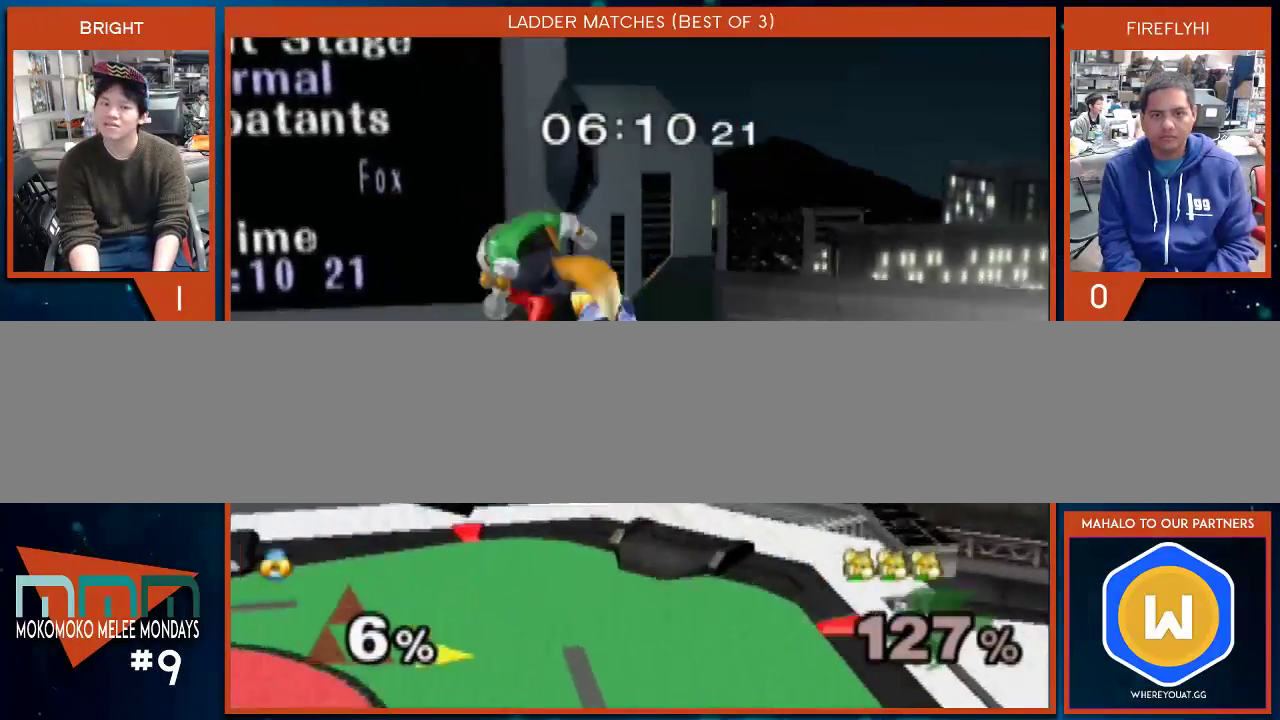
{"buttons": [], "left_stick": "left", "right_stick": "center", "events": []}
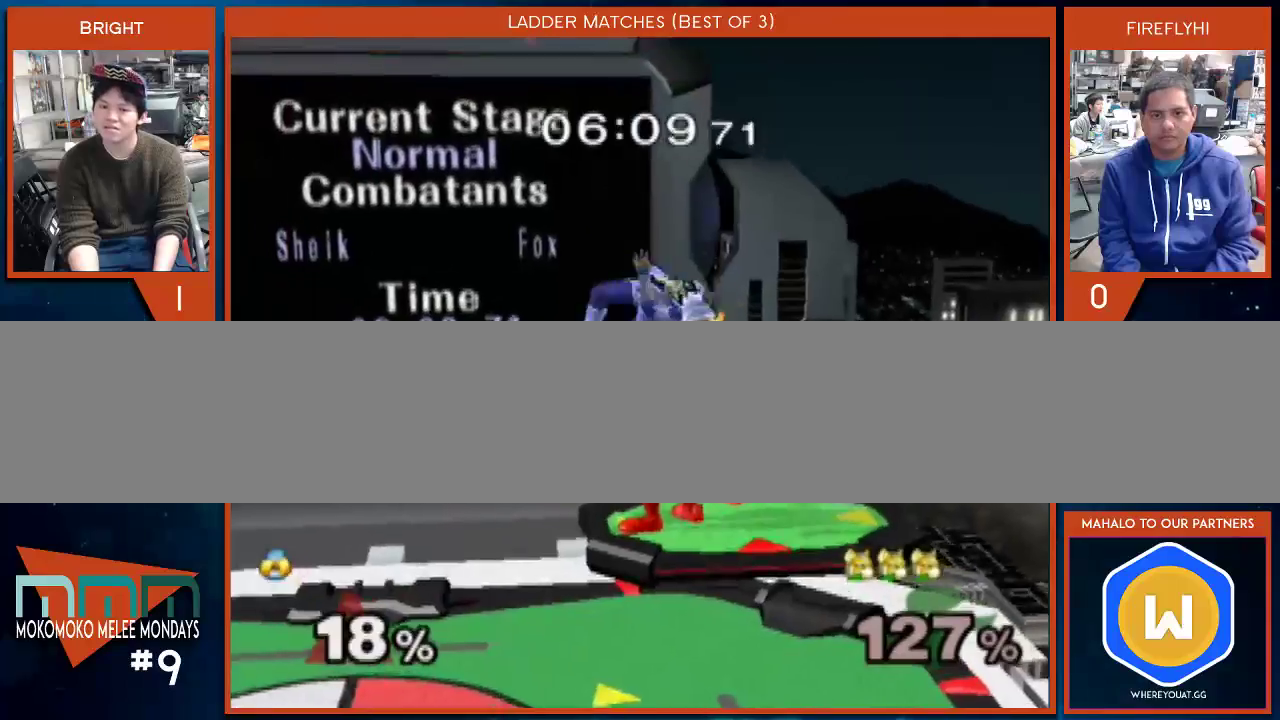
{"buttons": [], "left_stick": "left", "right_stick": "center", "events": []}
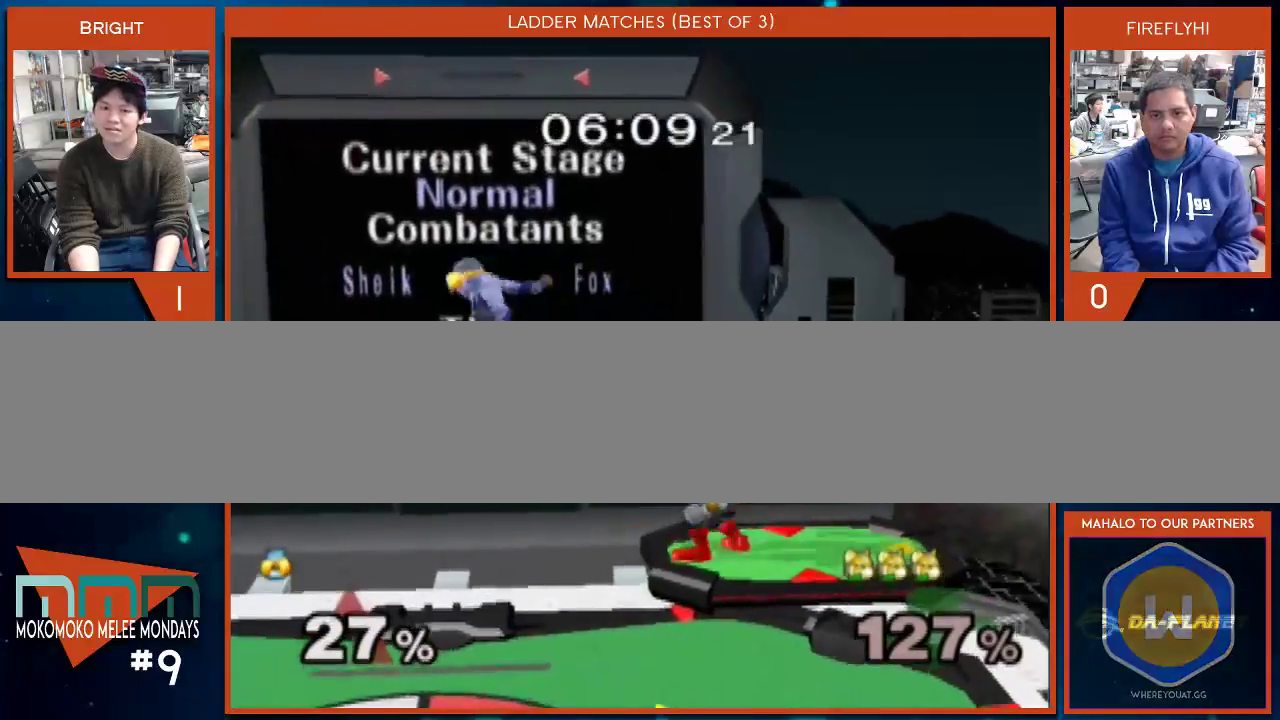
{"buttons": [], "left_stick": "down-right", "right_stick": "center", "events": [[33, "left_stick", "center"], [100, "A", "down"], [167, "A", "up"], [217, "A", "down"], [283, "left_stick", "down-right"], [500, "A", "up"]]}
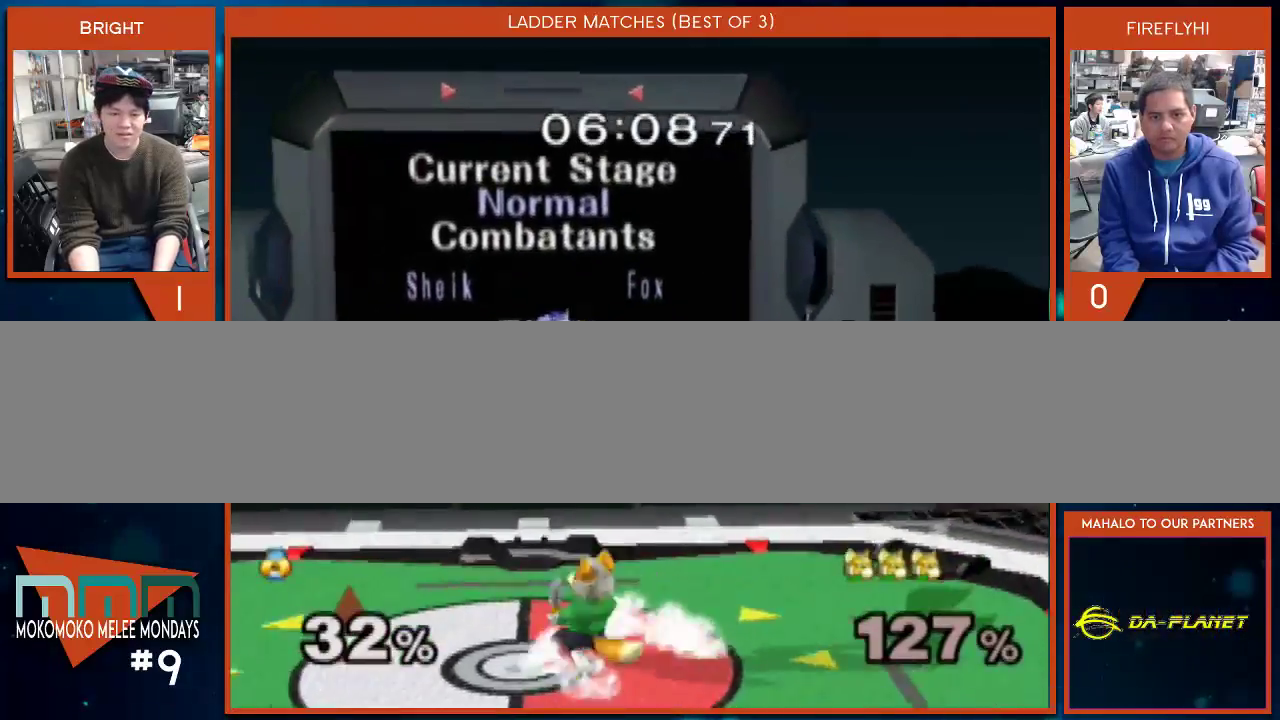
{"buttons": [], "left_stick": "center", "right_stick": "center", "events": [[67, "left_stick", "center"], [133, "A", "down"], [217, "A", "up"], [267, "A", "down"], [283, "left_stick", "down"], [383, "left_stick", "center"], [417, "A", "up"]]}
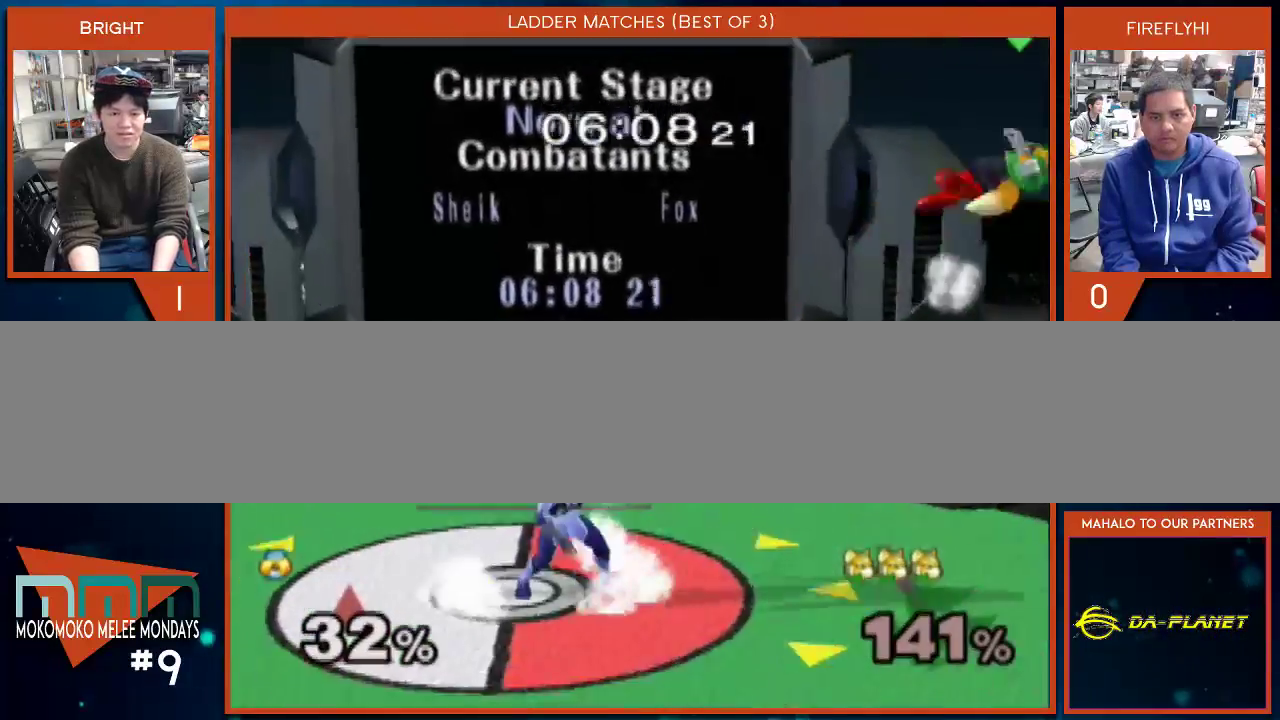
{"buttons": ["Y"], "left_stick": "down-right", "right_stick": "center", "events": [[33, "left_stick", "right"], [383, "Y", "down"], [417, "left_stick", "down-right"]]}
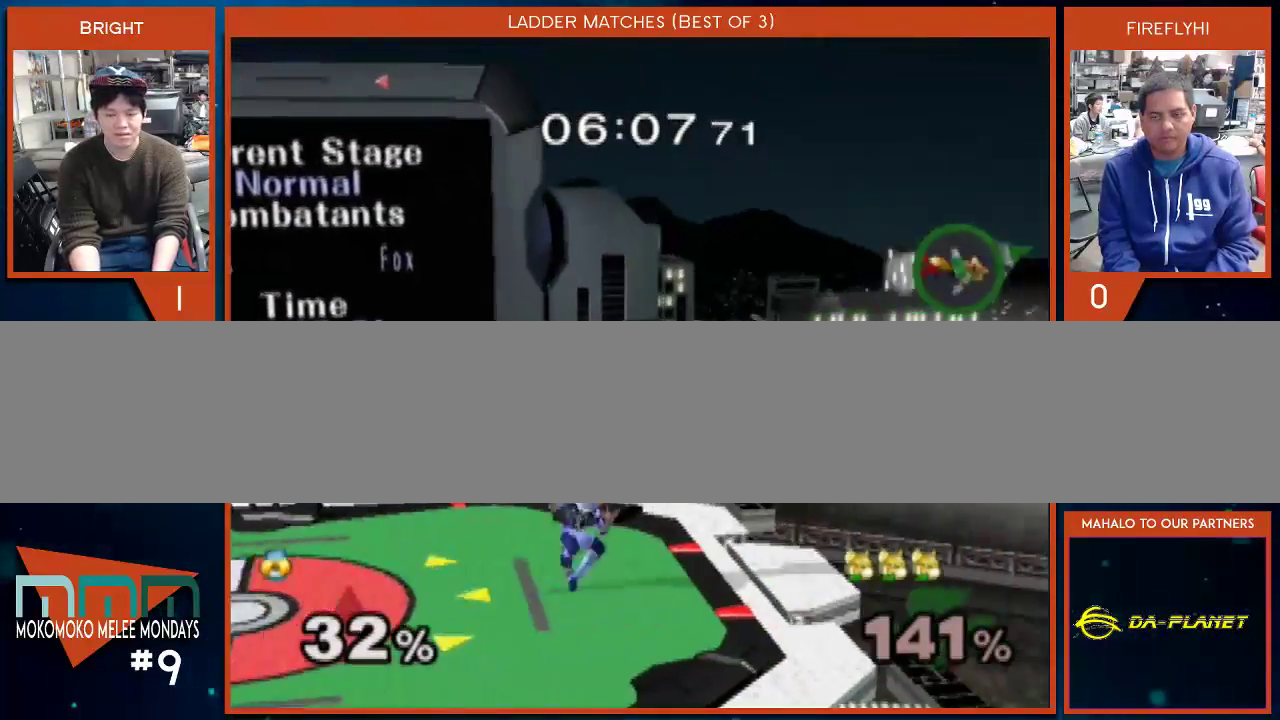
{"buttons": [], "left_stick": "center", "right_stick": "center", "events": [[100, "left_stick", "center"], [133, "Y", "up"], [167, "left_stick", "right"], [267, "left_stick", "center"], [317, "left_stick", "down-right"], [417, "left_stick", "center"]]}
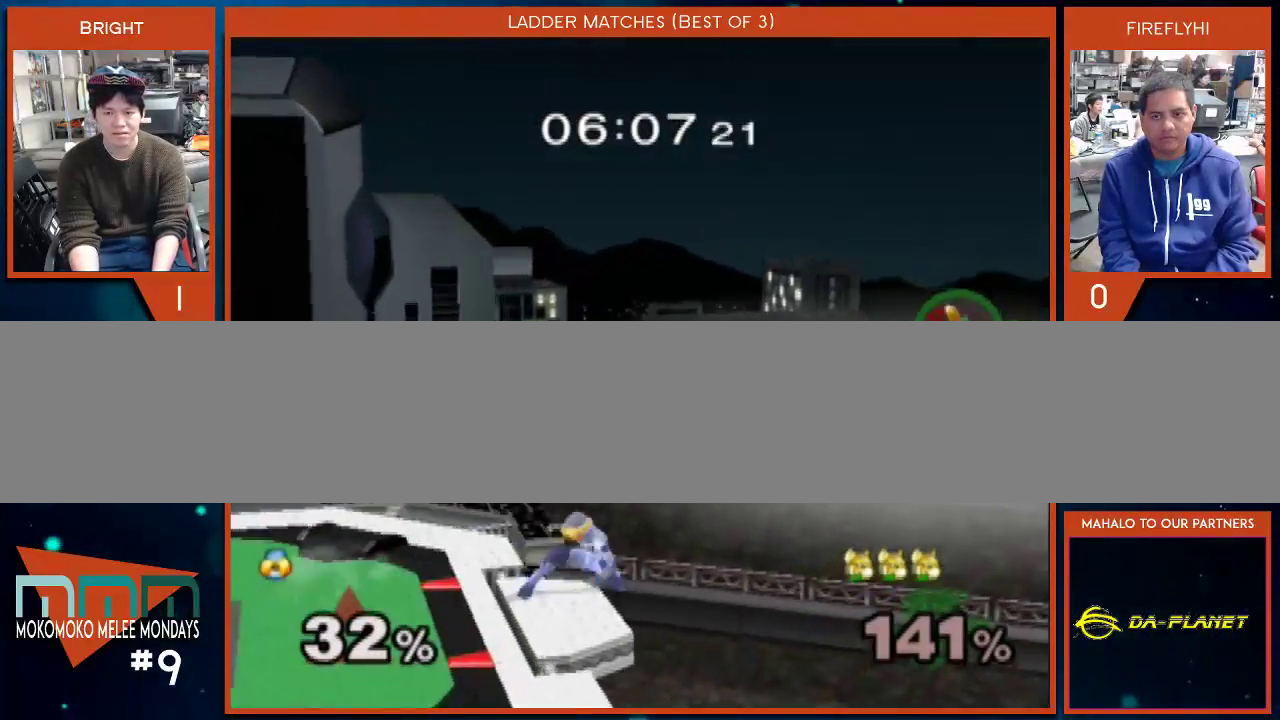
{"buttons": [], "left_stick": "right", "right_stick": "center", "events": [[383, "Y", "down"], [417, "Y", "up"], [483, "left_stick", "right"]]}
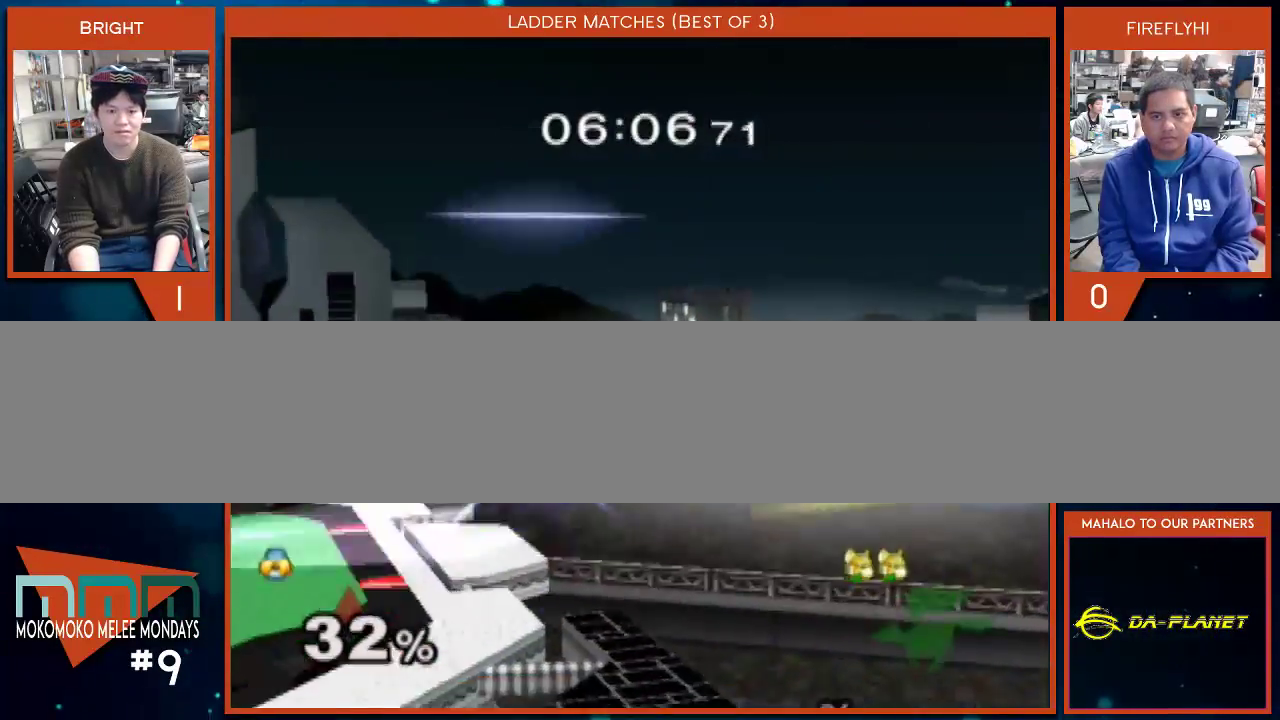
{"buttons": [], "left_stick": "left", "right_stick": "center", "events": [[100, "left_stick", "center"], [233, "left_stick", "down"], [317, "Y", "down"], [350, "left_stick", "down-left"], [467, "left_stick", "left"], [500, "Y", "up"]]}
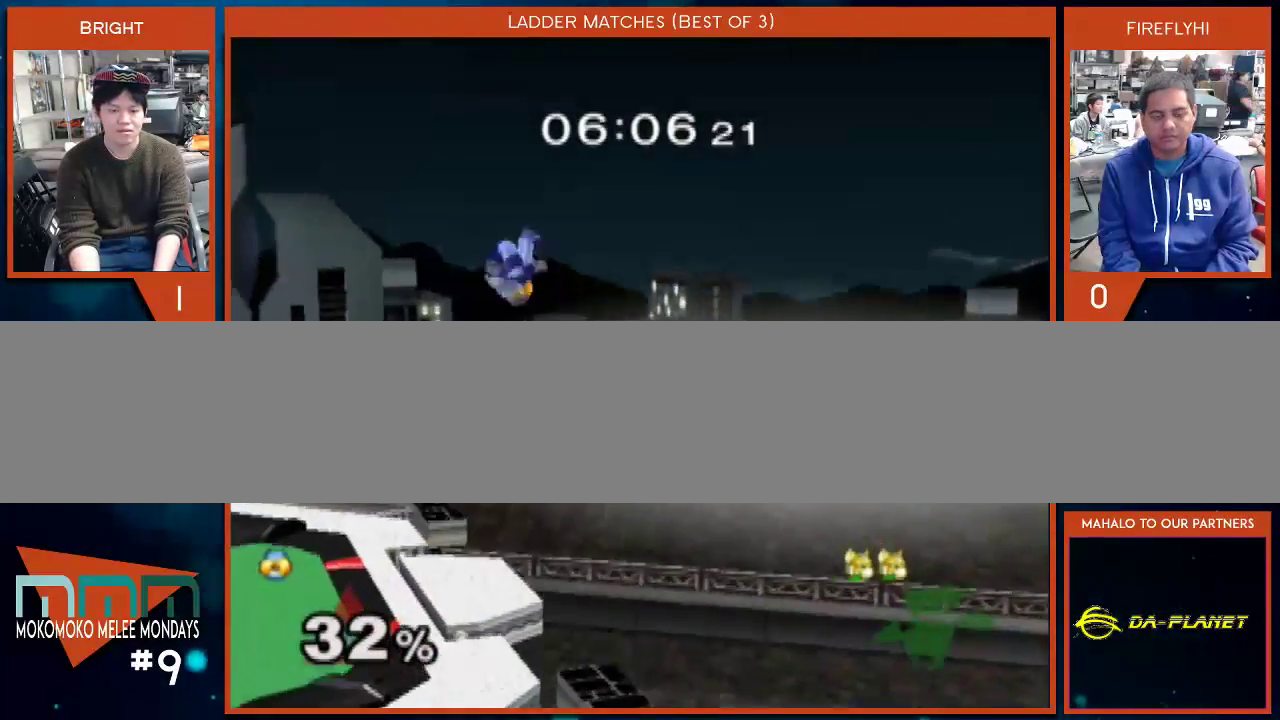
{"buttons": [], "left_stick": "center", "right_stick": "center", "events": [[250, "left_stick", "down-left"], [350, "right_stick", "left"], [483, "left_stick", "center"], [483, "right_stick", "center"]]}
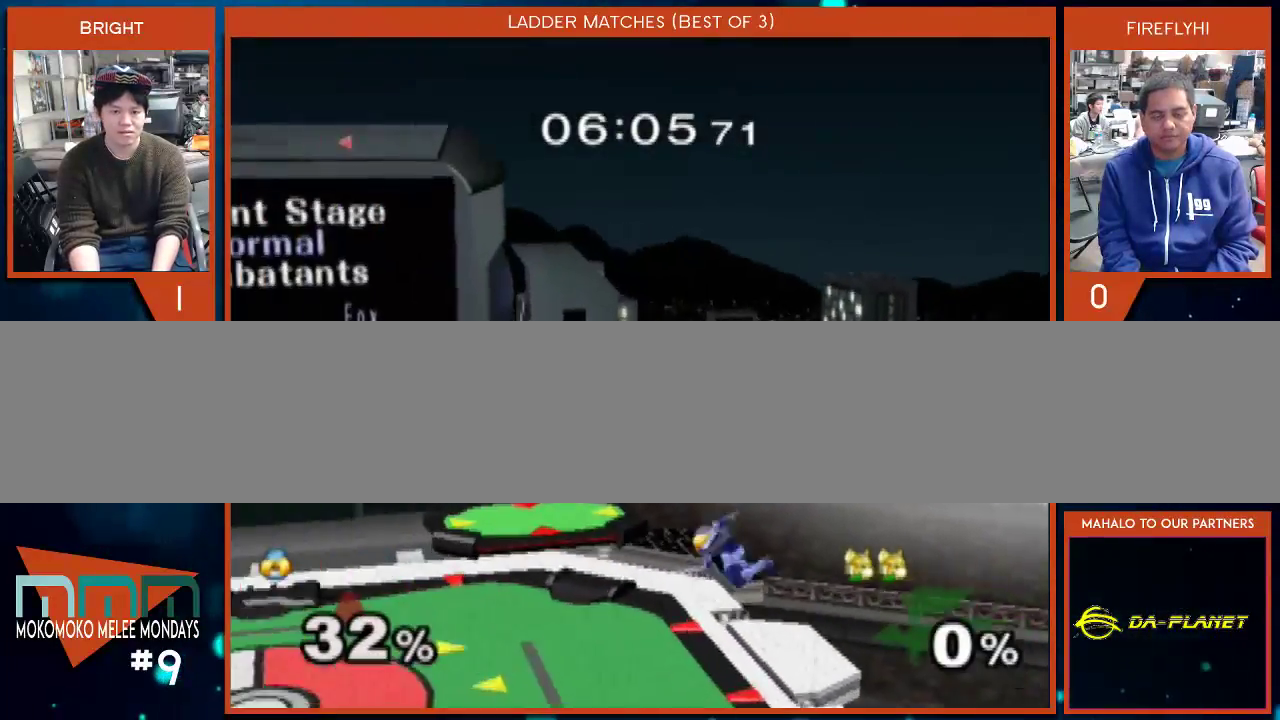
{"buttons": [], "left_stick": "down-left", "right_stick": "center", "events": [[167, "left_stick", "left"], [233, "Y", "down"], [317, "Y", "up"], [350, "Y", "down"], [417, "left_stick", "down-left"], [483, "Y", "up"]]}
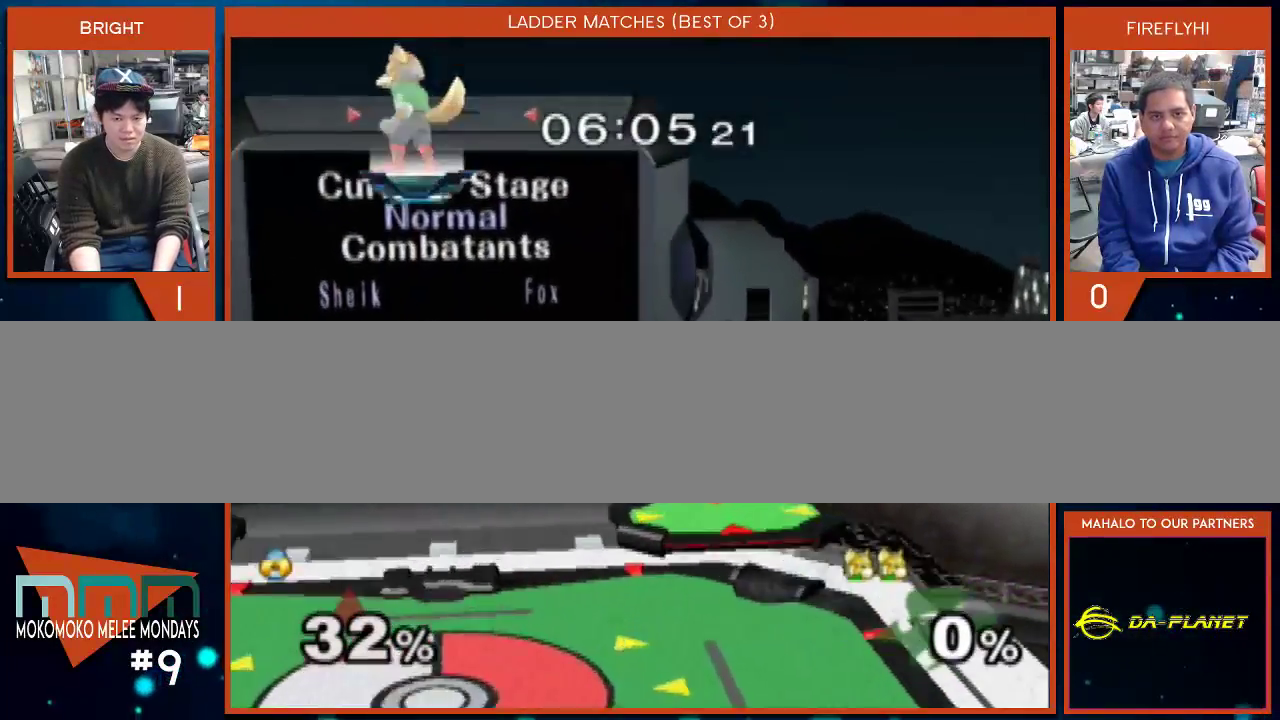
{"buttons": [], "left_stick": "down", "right_stick": "center", "events": [[67, "left_stick", "center"], [200, "left_stick", "right"], [467, "left_stick", "down"]]}
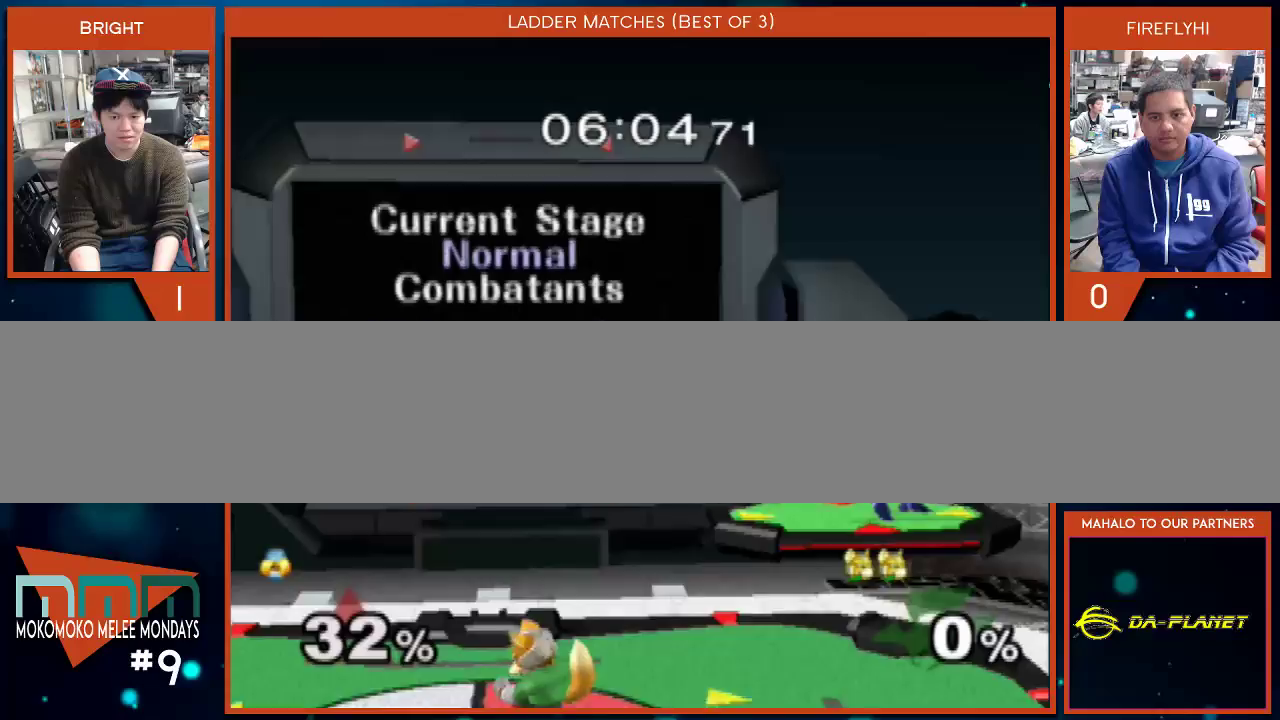
{"buttons": [], "left_stick": "left", "right_stick": "center", "events": [[200, "left_stick", "center"], [450, "left_stick", "left"]]}
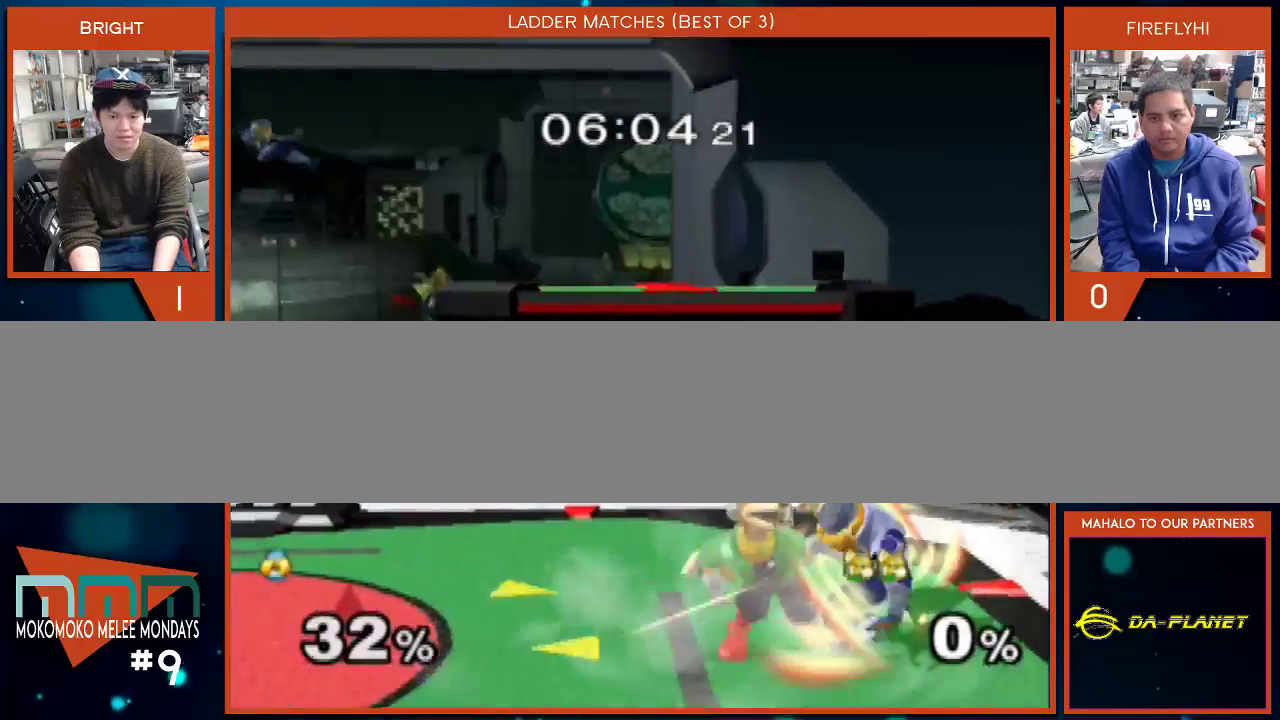
{"buttons": [], "left_stick": "left", "right_stick": "center", "events": [[67, "left_stick", "center"], [133, "left_stick", "left"]]}
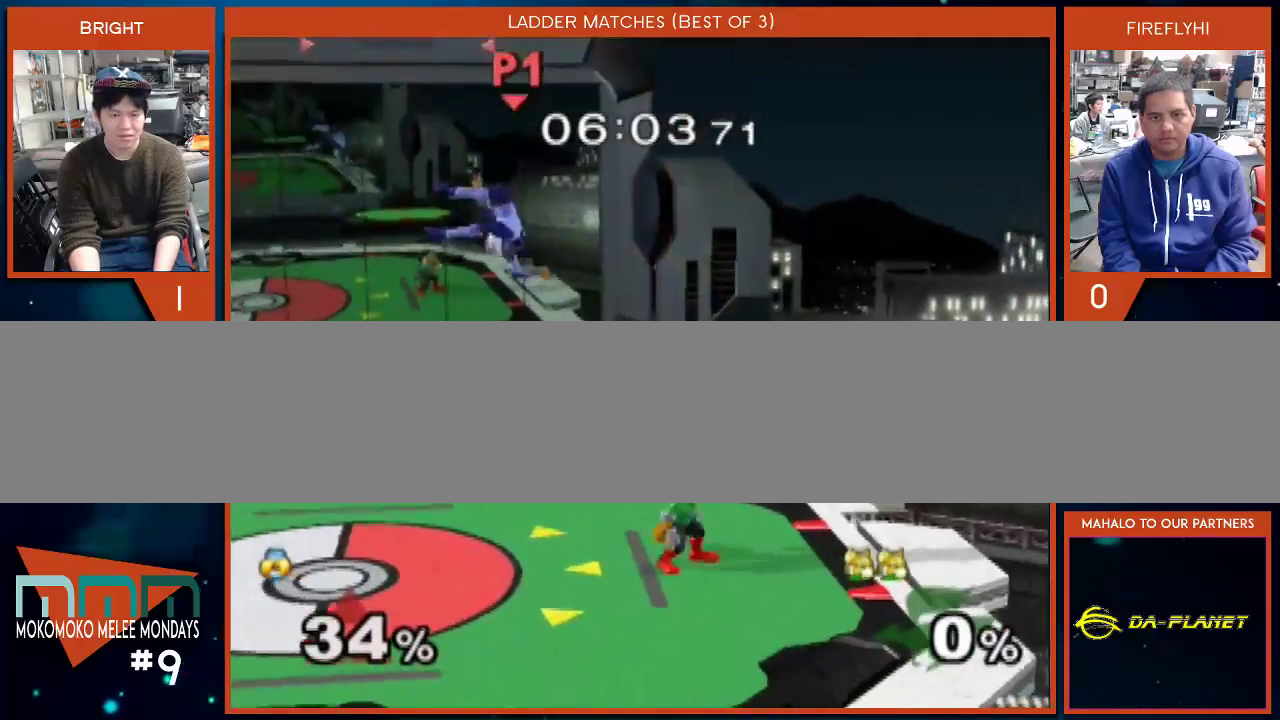
{"buttons": ["Y"], "left_stick": "up-left", "right_stick": "center", "events": [[67, "left_stick", "center"], [200, "Y", "down"], [200, "left_stick", "up-left"], [250, "Y", "up"], [283, "Y", "down"]]}
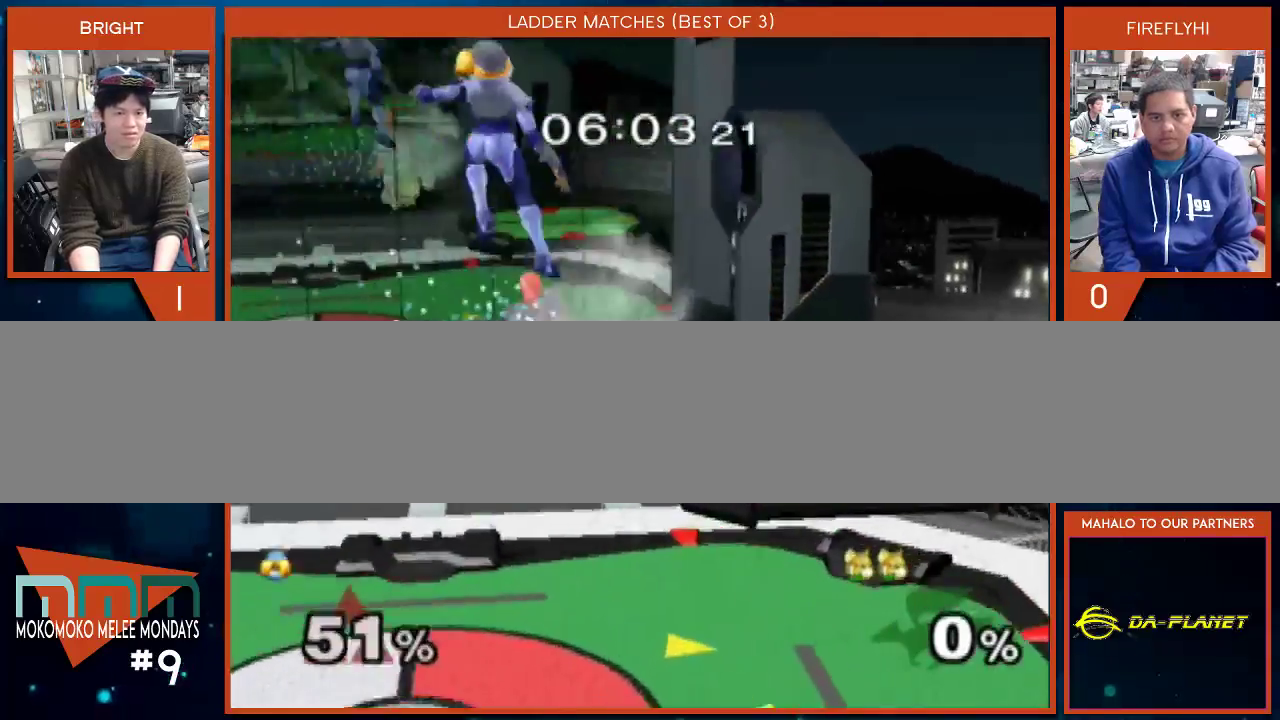
{"buttons": [], "left_stick": "center", "right_stick": "center", "events": [[33, "Y", "up"], [167, "left_stick", "center"]]}
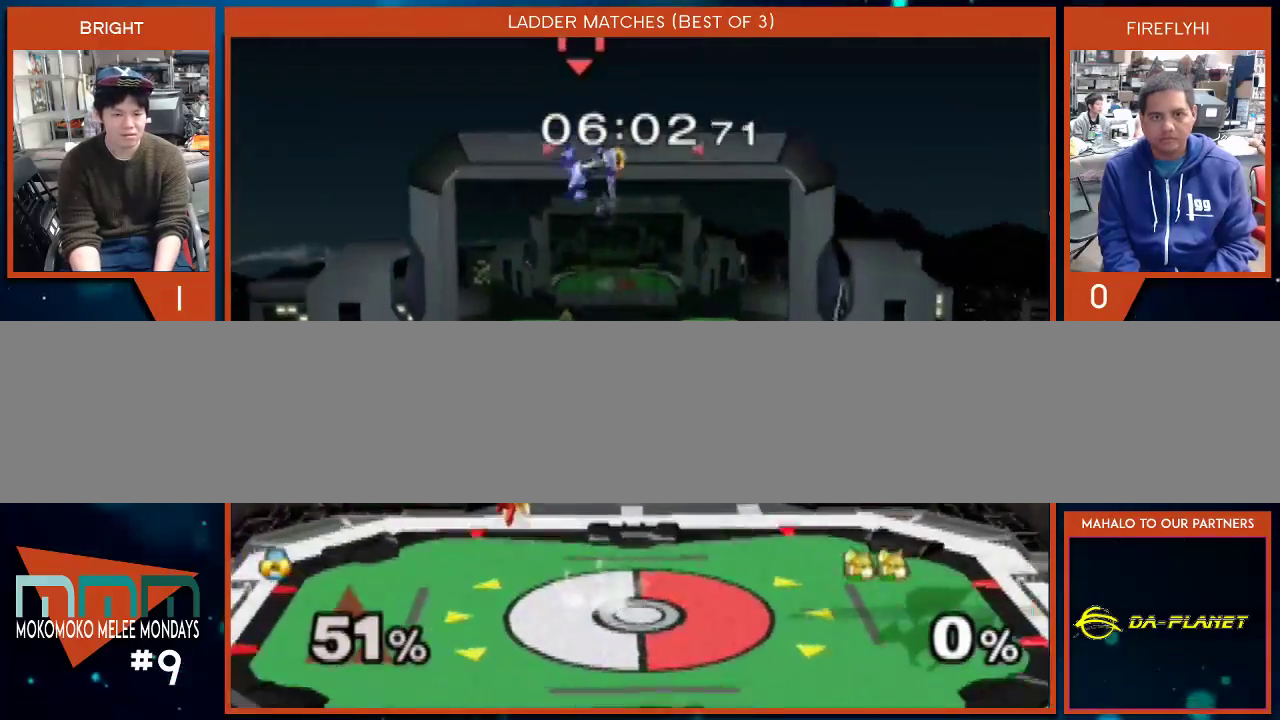
{"buttons": [], "left_stick": "right", "right_stick": "center", "events": [[250, "left_stick", "right"], [317, "right_stick", "left"], [483, "right_stick", "center"]]}
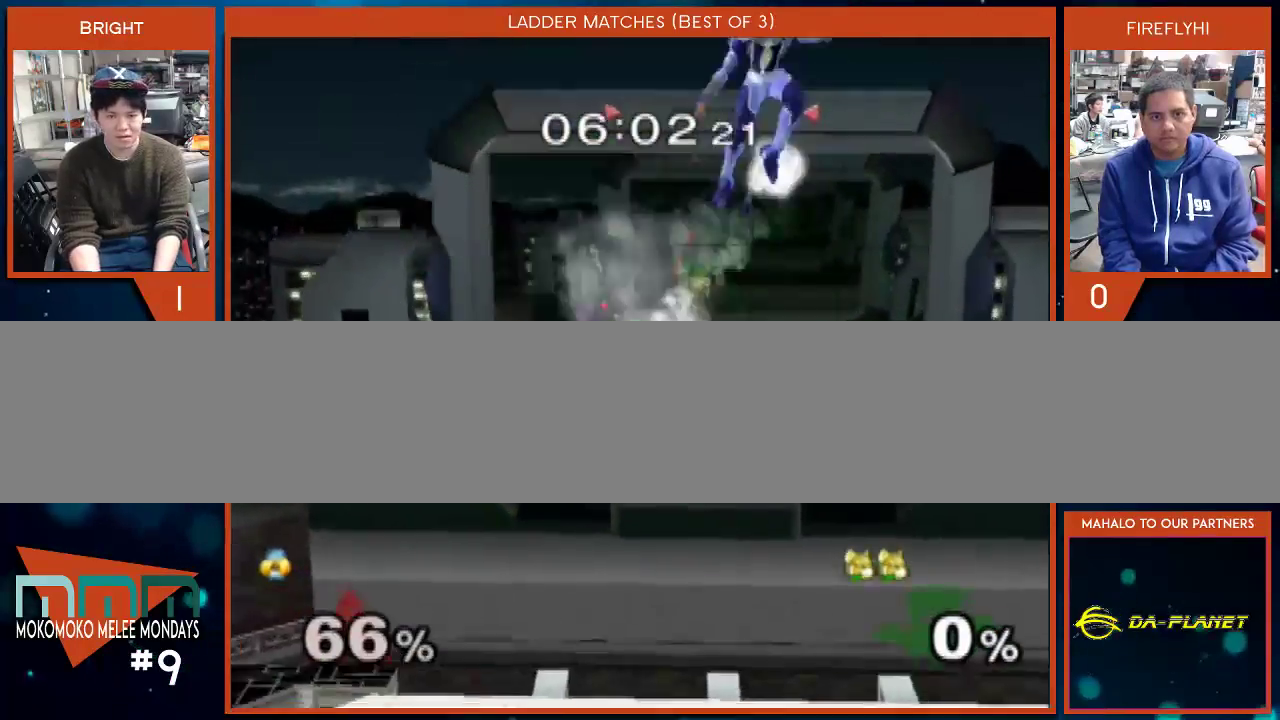
{"buttons": [], "left_stick": "right", "right_stick": "center", "events": [[250, "left_stick", "center"], [450, "left_stick", "right"]]}
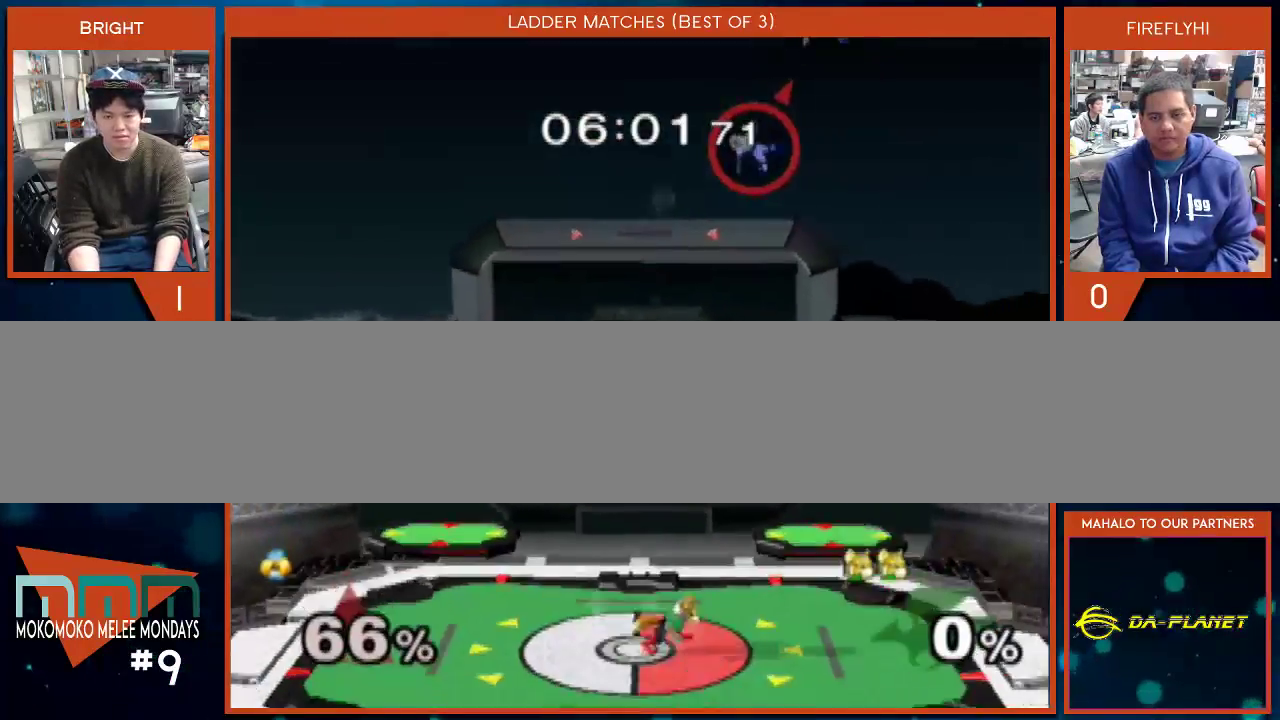
{"buttons": [], "left_stick": "right", "right_stick": "left", "events": [[317, "right_stick", "left"]]}
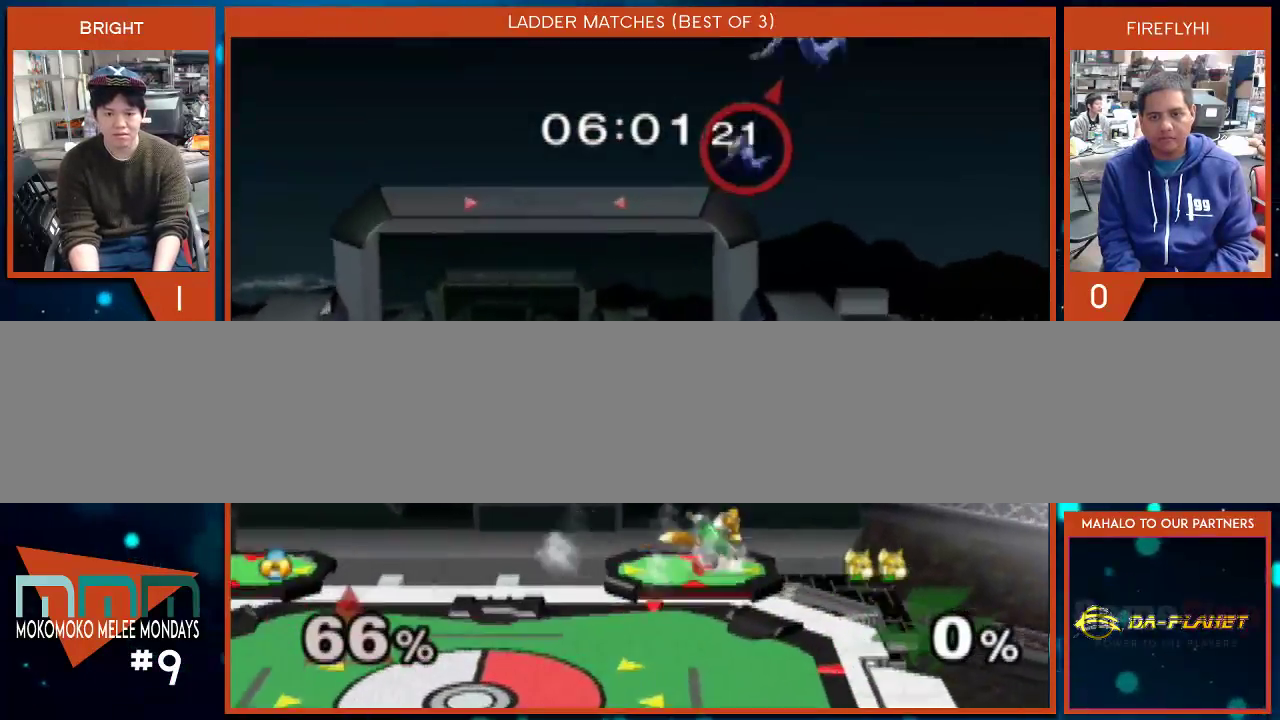
{"buttons": [], "left_stick": "left", "right_stick": "center", "events": [[67, "right_stick", "center"], [350, "left_stick", "down-left"], [450, "left_stick", "left"]]}
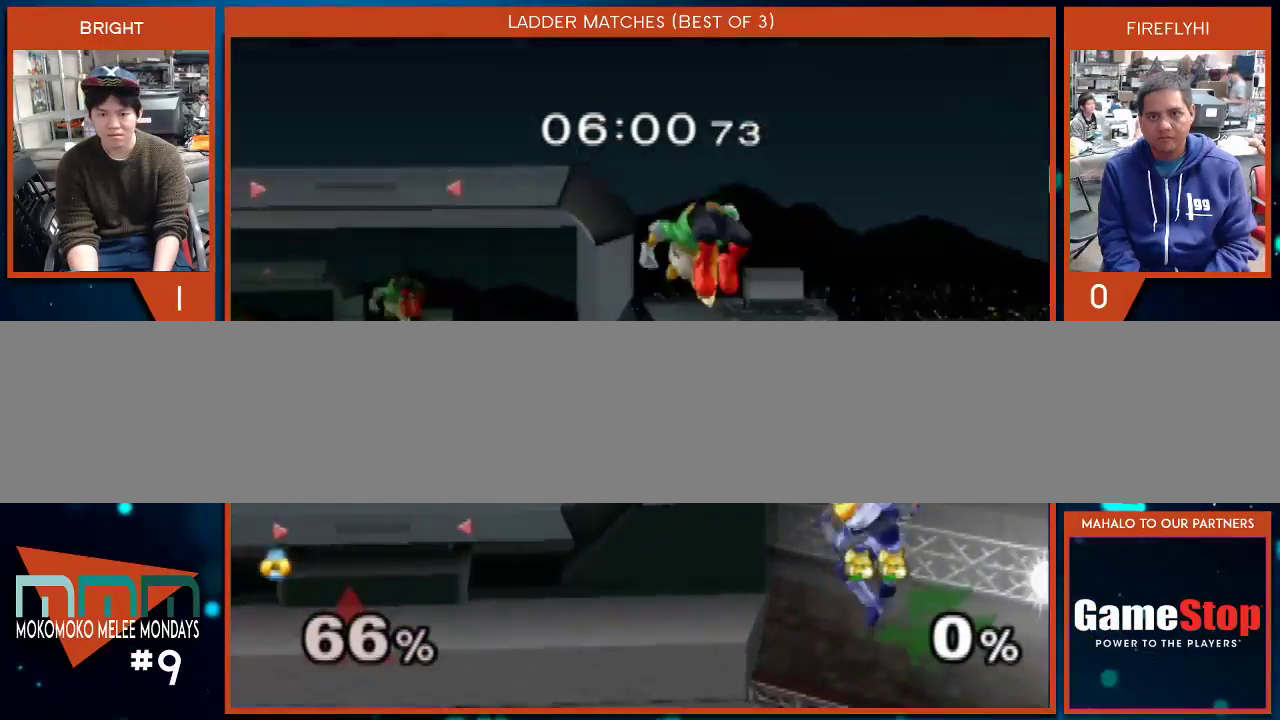
{"buttons": ["A"], "left_stick": "down-left", "right_stick": "center", "events": [[317, "left_stick", "down-left"], [483, "A", "down"]]}
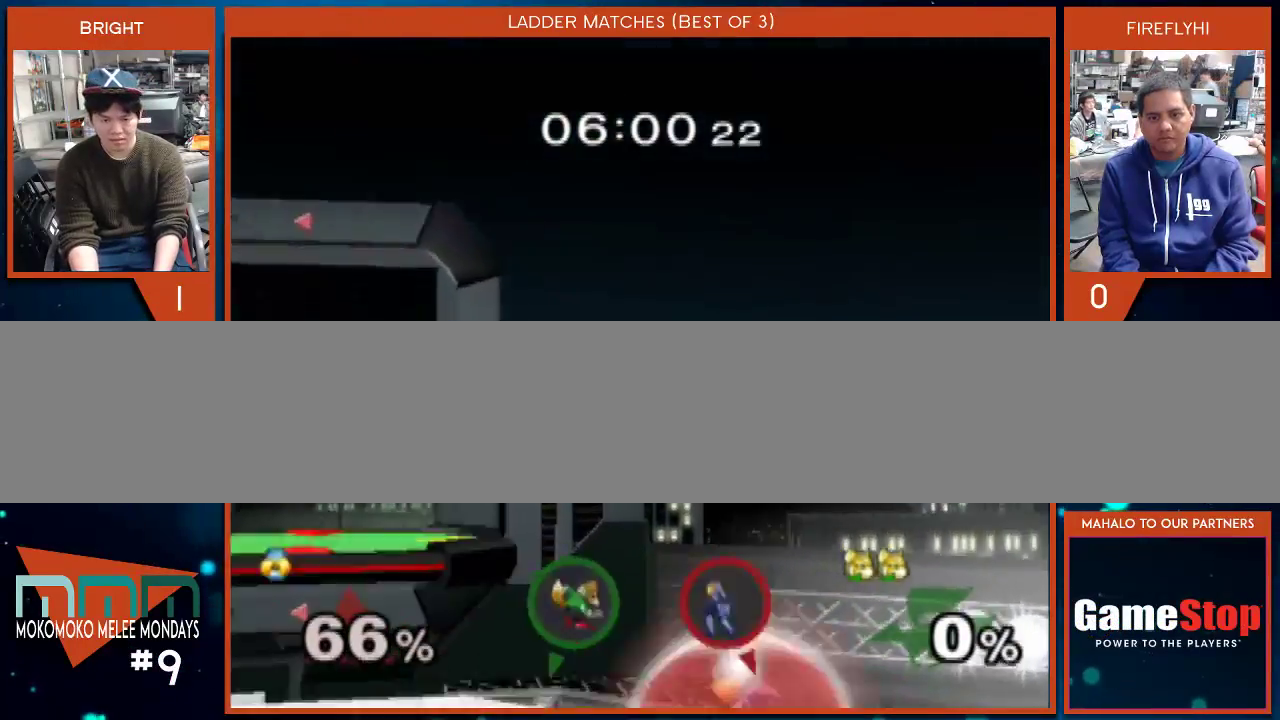
{"buttons": [], "left_stick": "center", "right_stick": "center", "events": [[33, "A", "up"], [100, "A", "down"], [200, "A", "up"], [233, "A", "down"], [250, "left_stick", "center"], [350, "A", "up"]]}
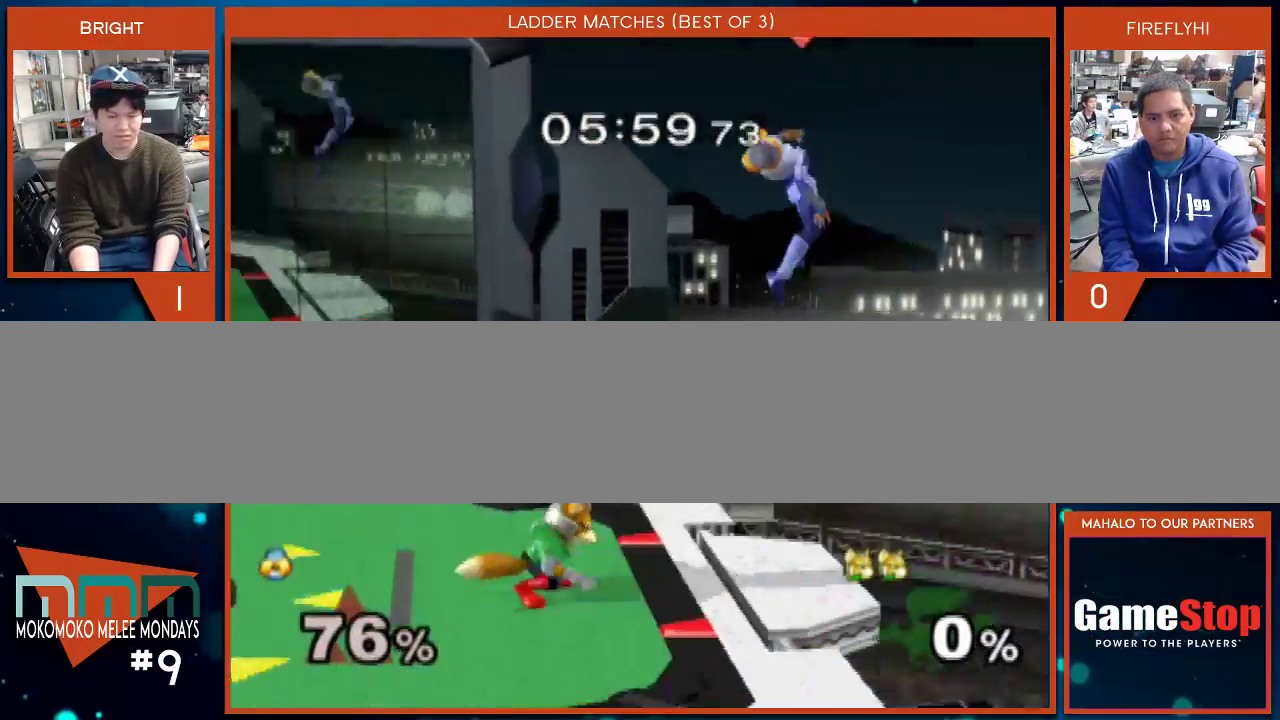
{"buttons": [], "left_stick": "up-left", "right_stick": "center", "events": [[500, "left_stick", "up-left"]]}
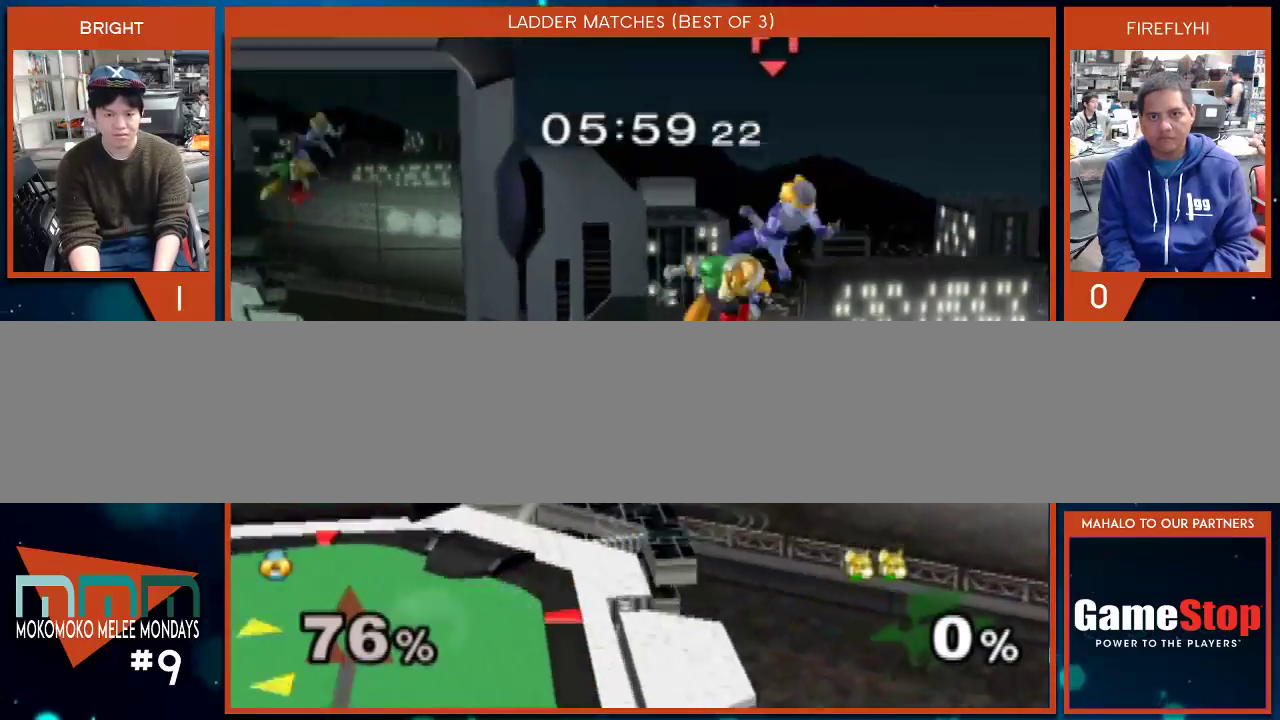
{"buttons": ["A"], "left_stick": "left", "right_stick": "center", "events": [[200, "left_stick", "left"], [467, "A", "down"]]}
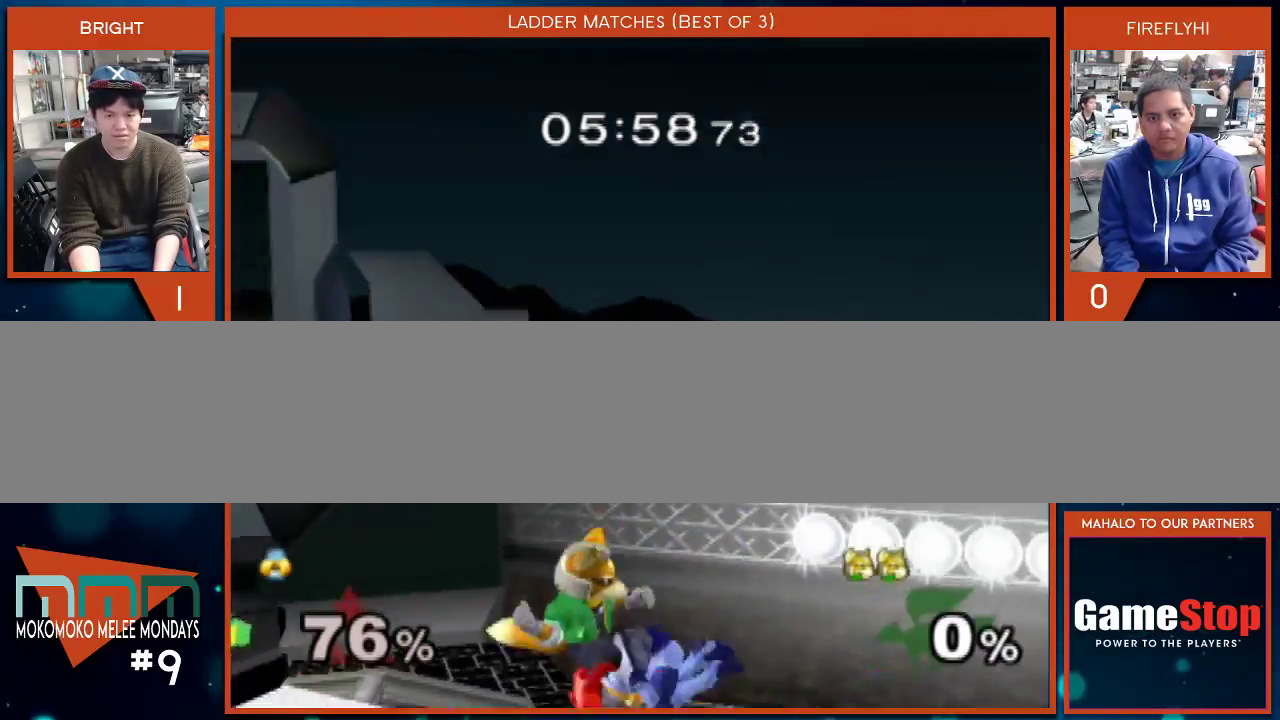
{"buttons": ["A"], "left_stick": "down-left", "right_stick": "center", "events": [[33, "left_stick", "center"], [100, "A", "up"], [200, "left_stick", "down-left"], [250, "A", "down"], [383, "A", "up"], [417, "A", "down"]]}
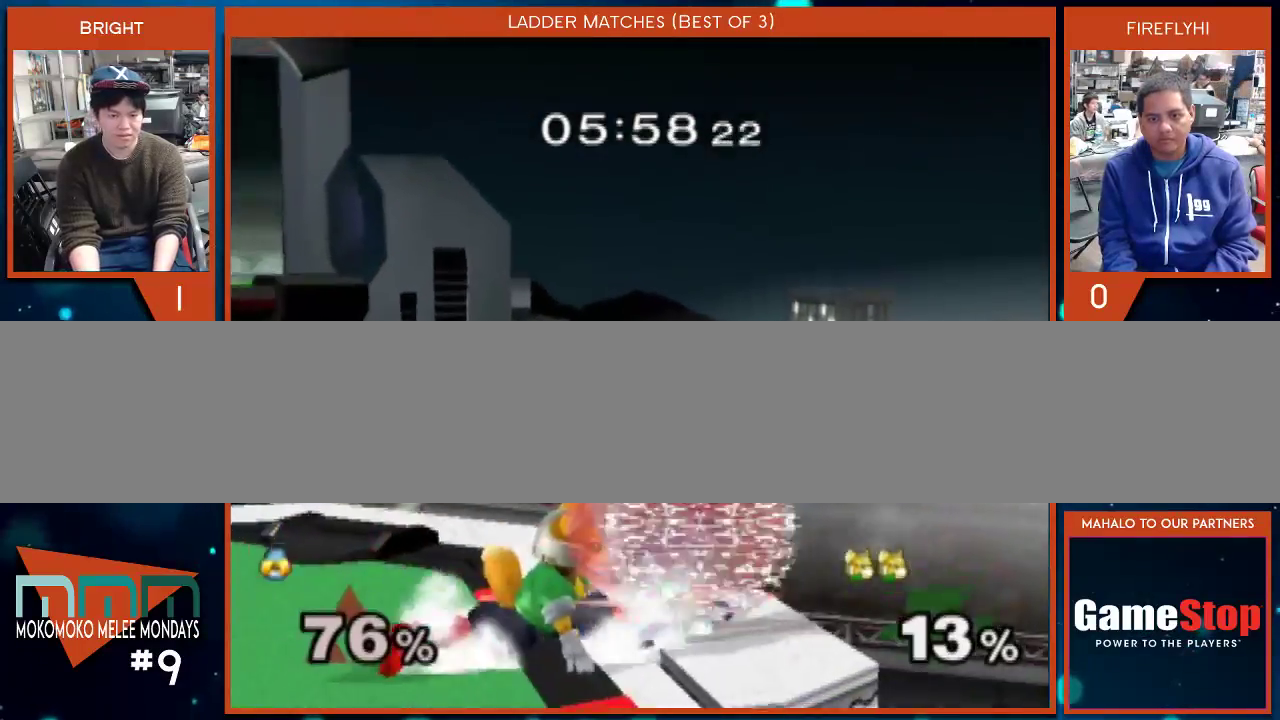
{"buttons": ["A"], "left_stick": "center", "right_stick": "center", "events": [[17, "A", "up"], [33, "A", "down"], [200, "A", "up"], [317, "left_stick", "center"], [450, "A", "down"]]}
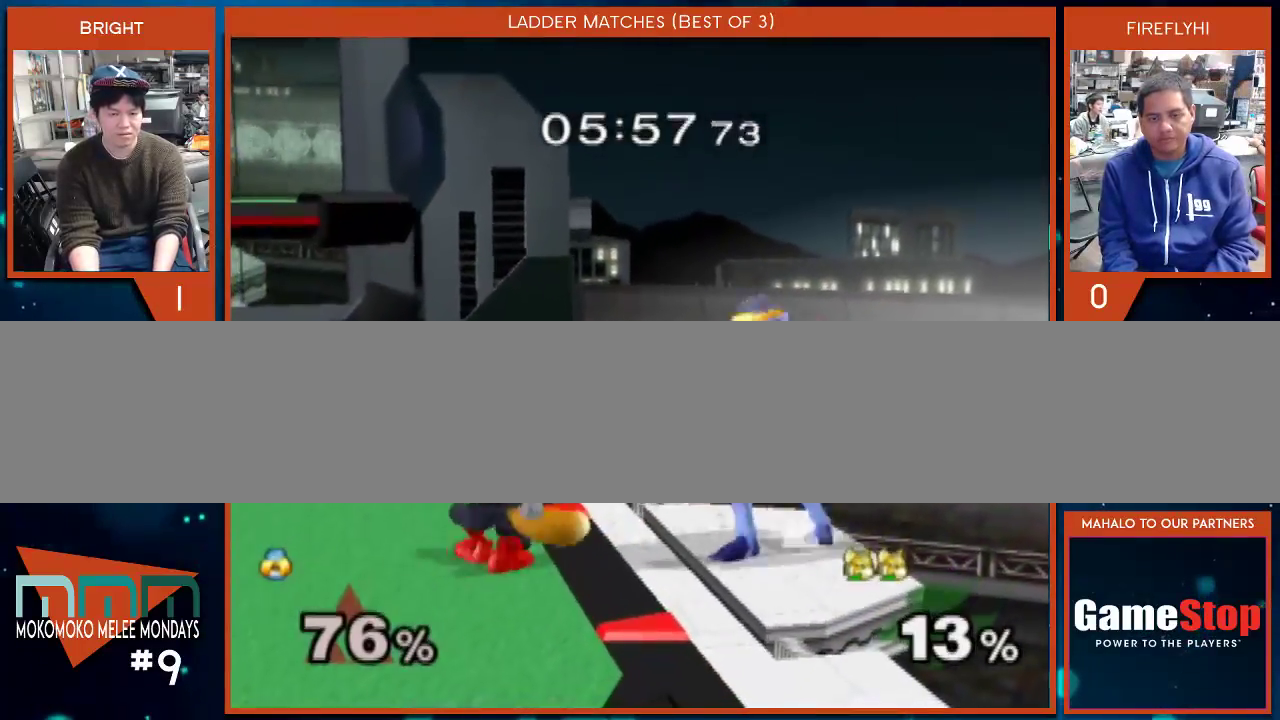
{"buttons": [], "left_stick": "center", "right_stick": "center", "events": [[100, "A", "up"], [200, "left_stick", "right"], [283, "left_stick", "center"]]}